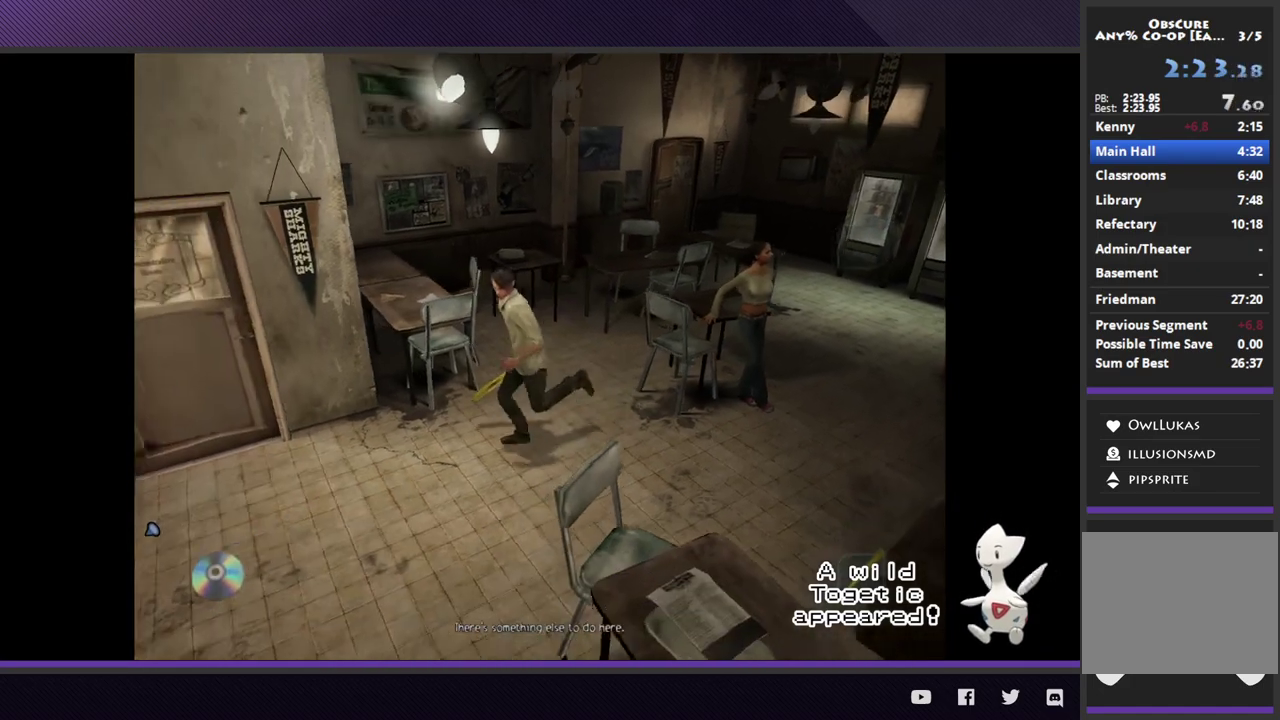
Gameplay with a controller (Xbox layout); each line is a JSON object with the inputs held at the frame after it. "events" lists button and stick changes between this image and that frame as [ms after this image, input, new state], when the widget could be followed in between.
{"buttons": ["L2"], "left_stick": "left", "right_stick": "center"}
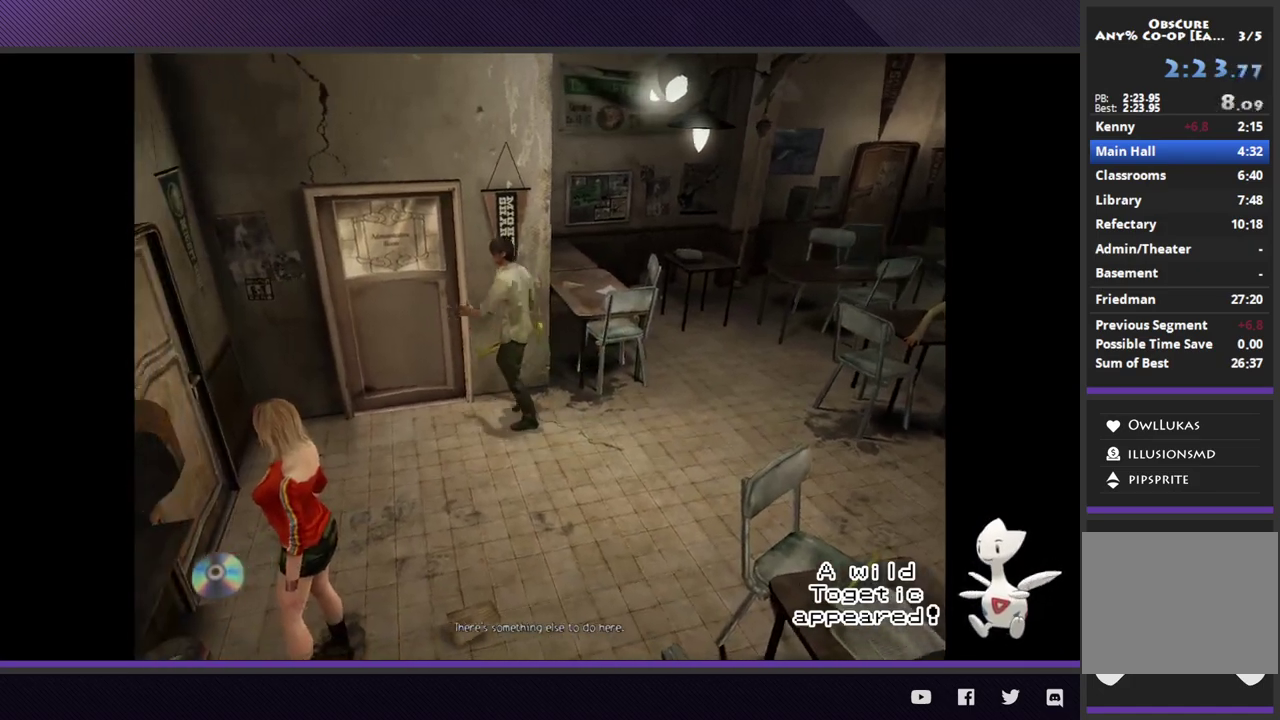
{"buttons": ["A", "L2"], "left_stick": "up-left", "right_stick": "center"}
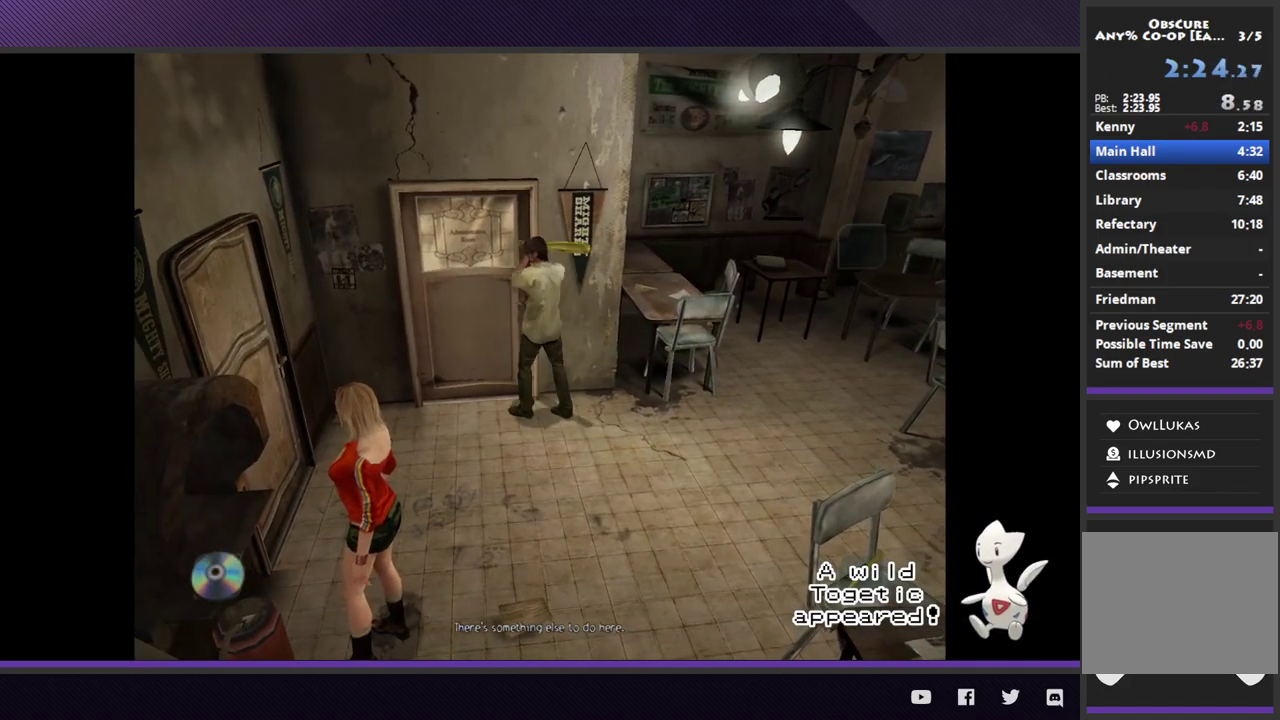
{"buttons": ["A"], "left_stick": "up-left", "right_stick": "center", "events": [[33, "A", "up"], [67, "A", "down"], [183, "A", "up"], [267, "A", "down"], [400, "A", "up"], [450, "A", "down"], [450, "L2", "up"]]}
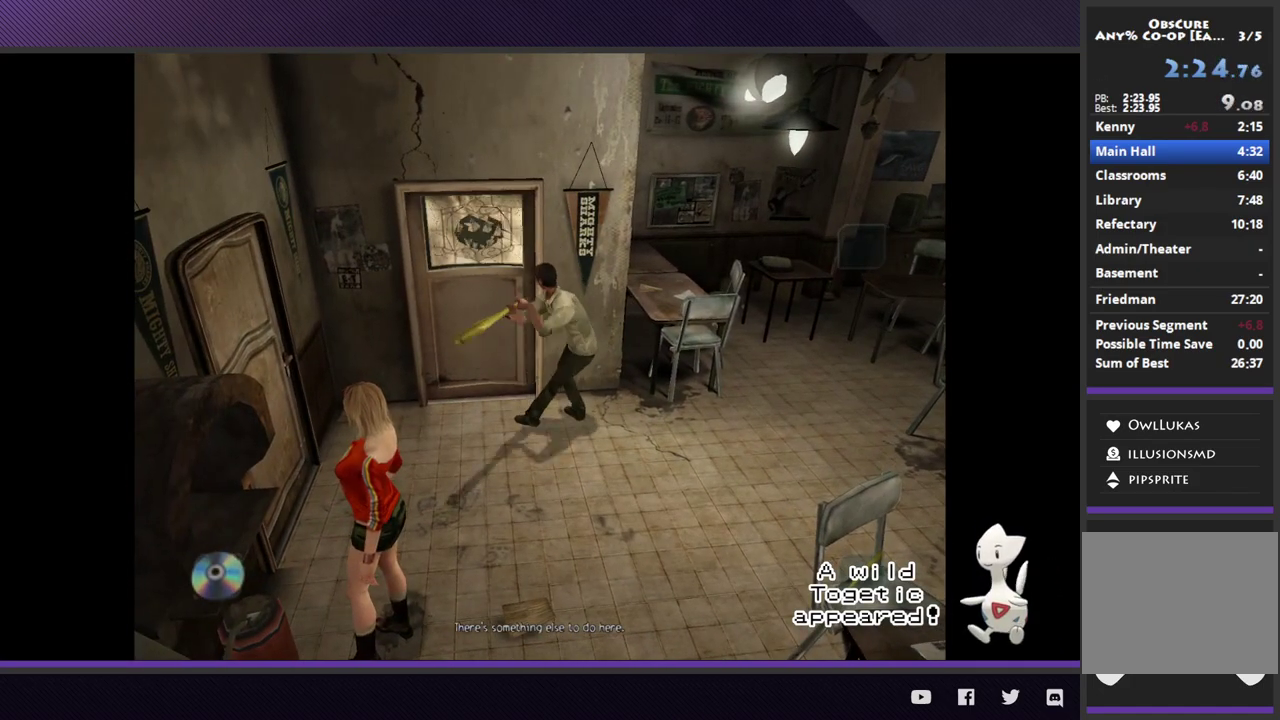
{"buttons": [], "left_stick": "up-left", "right_stick": "center", "events": [[83, "A", "up"], [150, "A", "down"], [283, "A", "up"], [333, "A", "down"], [483, "A", "up"]]}
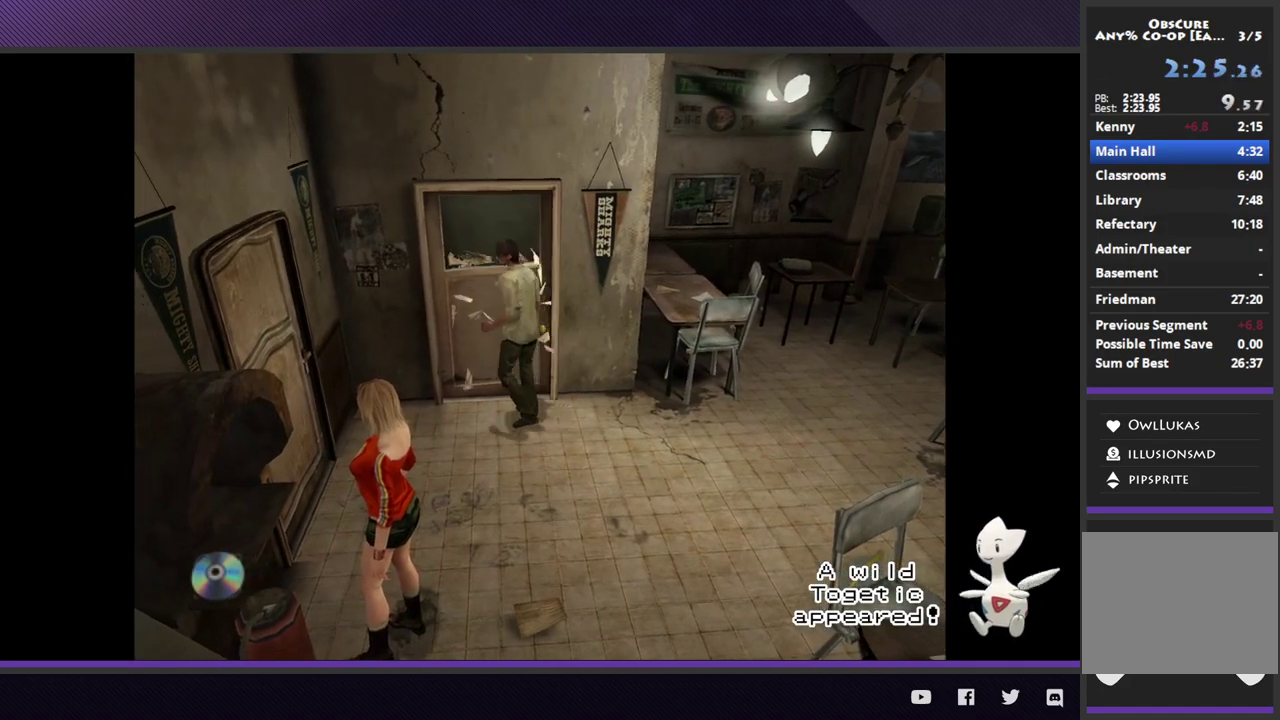
{"buttons": [], "left_stick": "center", "right_stick": "center", "events": [[17, "A", "down"], [150, "A", "up"], [200, "A", "down"], [250, "left_stick", "up"], [317, "A", "up"], [383, "A", "down"], [433, "left_stick", "center"], [500, "A", "up"]]}
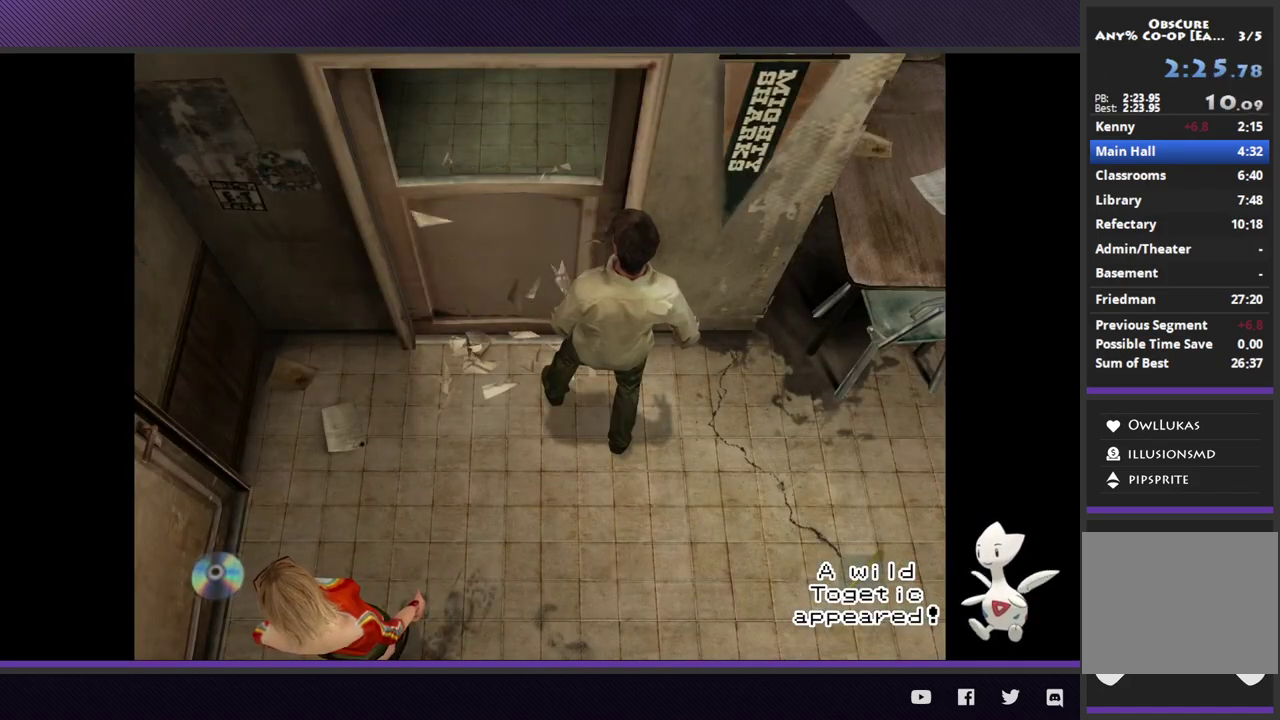
{"buttons": [], "left_stick": "center", "right_stick": "center", "events": [[83, "A", "down"], [183, "A", "up"], [317, "A", "down"], [383, "A", "up"]]}
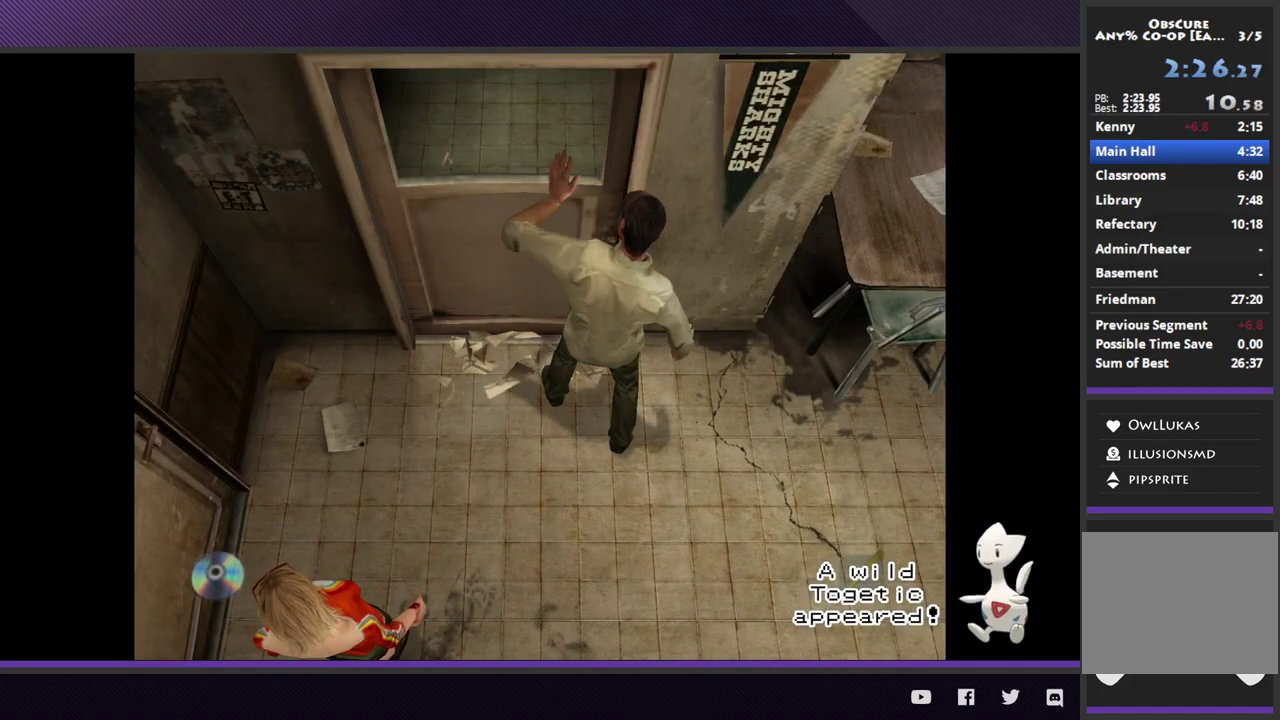
{"buttons": [], "left_stick": "center", "right_stick": "center", "events": [[33, "A", "down"], [133, "A", "up"], [233, "A", "down"], [350, "A", "up"]]}
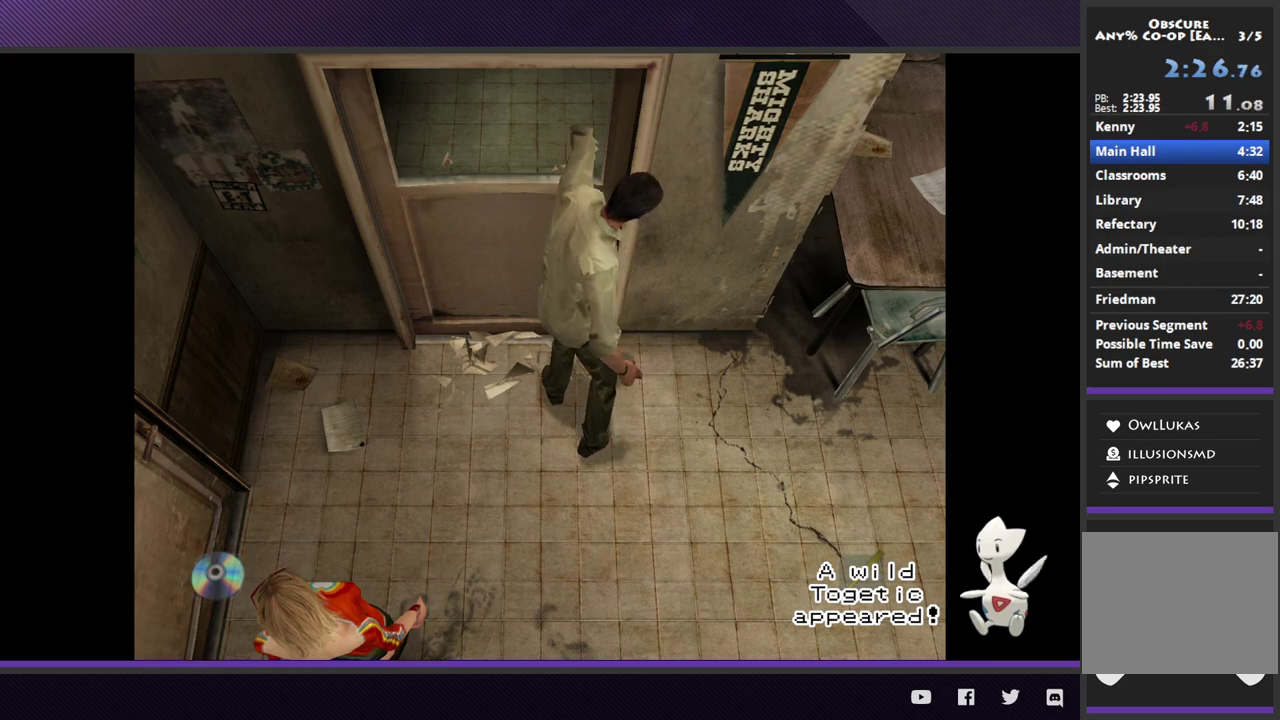
{"buttons": [], "left_stick": "center", "right_stick": "center"}
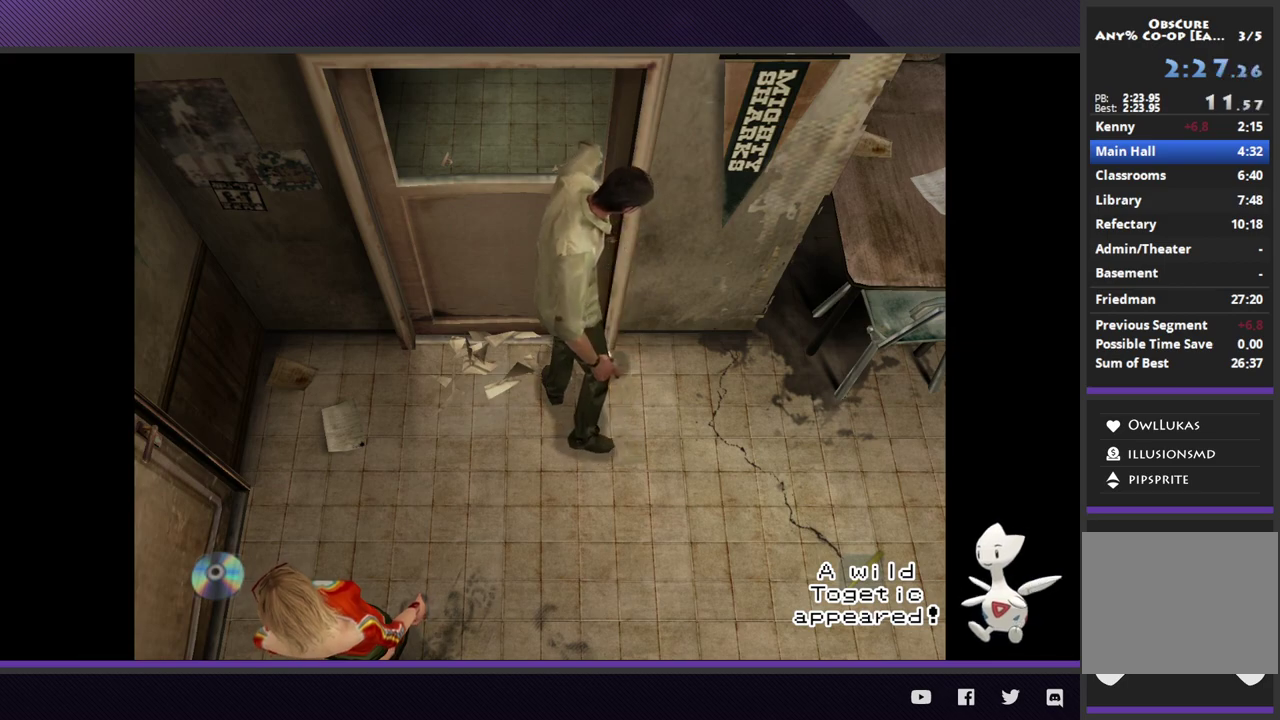
{"buttons": [], "left_stick": "center", "right_stick": "center"}
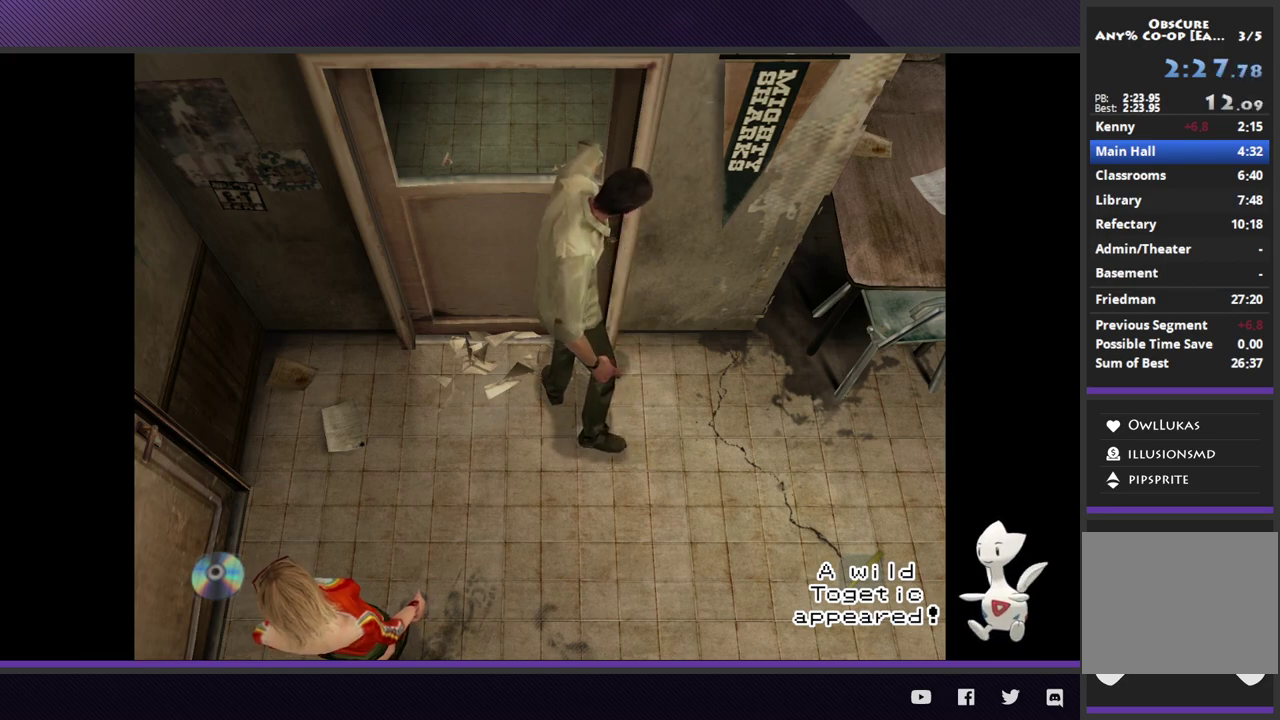
{"buttons": [], "left_stick": "center", "right_stick": "center"}
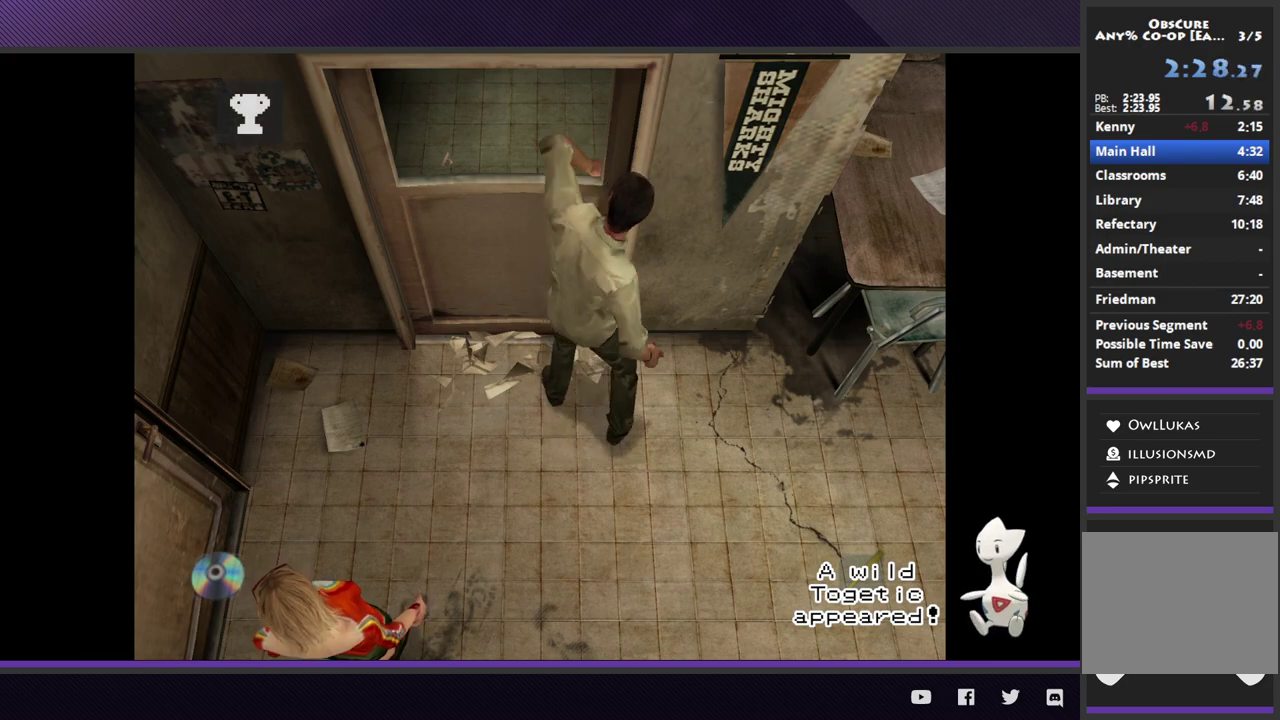
{"buttons": [], "left_stick": "center", "right_stick": "center"}
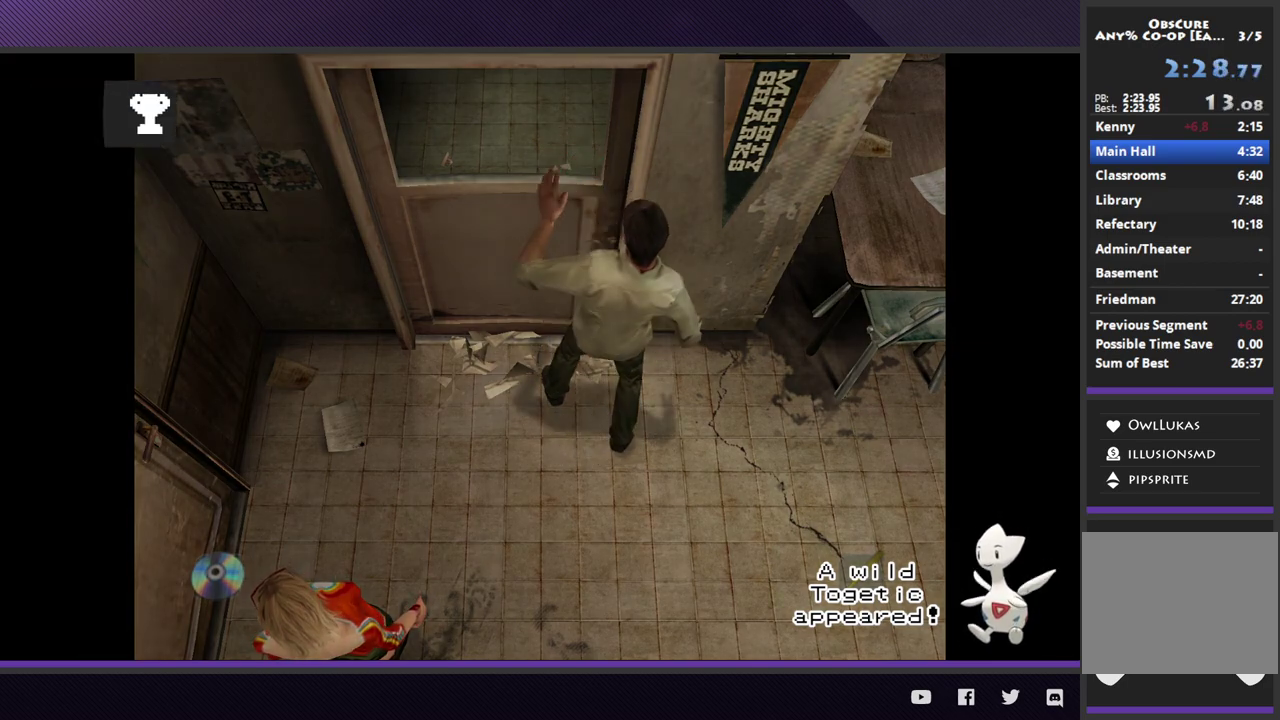
{"buttons": ["A"], "left_stick": "center", "right_stick": "center", "events": [[300, "A", "down"], [383, "A", "up"], [450, "A", "down"]]}
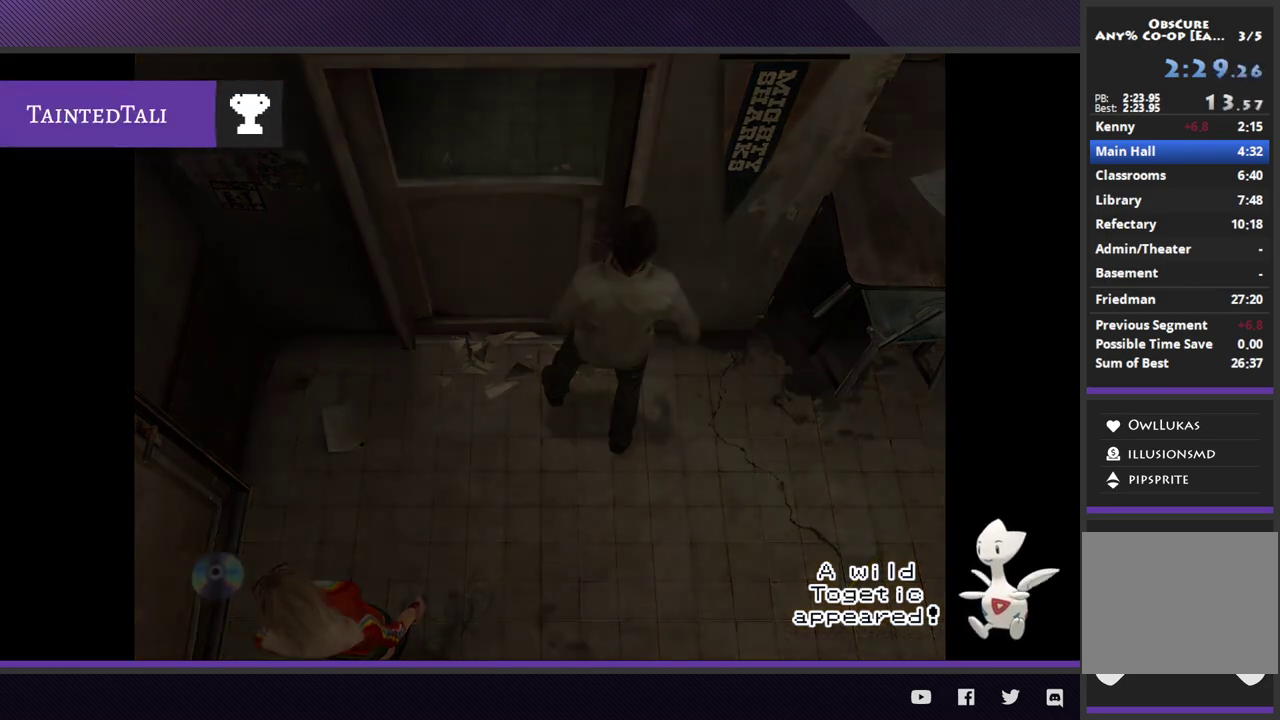
{"buttons": ["A"], "left_stick": "center", "right_stick": "center", "events": [[67, "A", "up"], [117, "A", "down"], [233, "A", "up"], [300, "A", "down"], [400, "A", "up"], [467, "A", "down"]]}
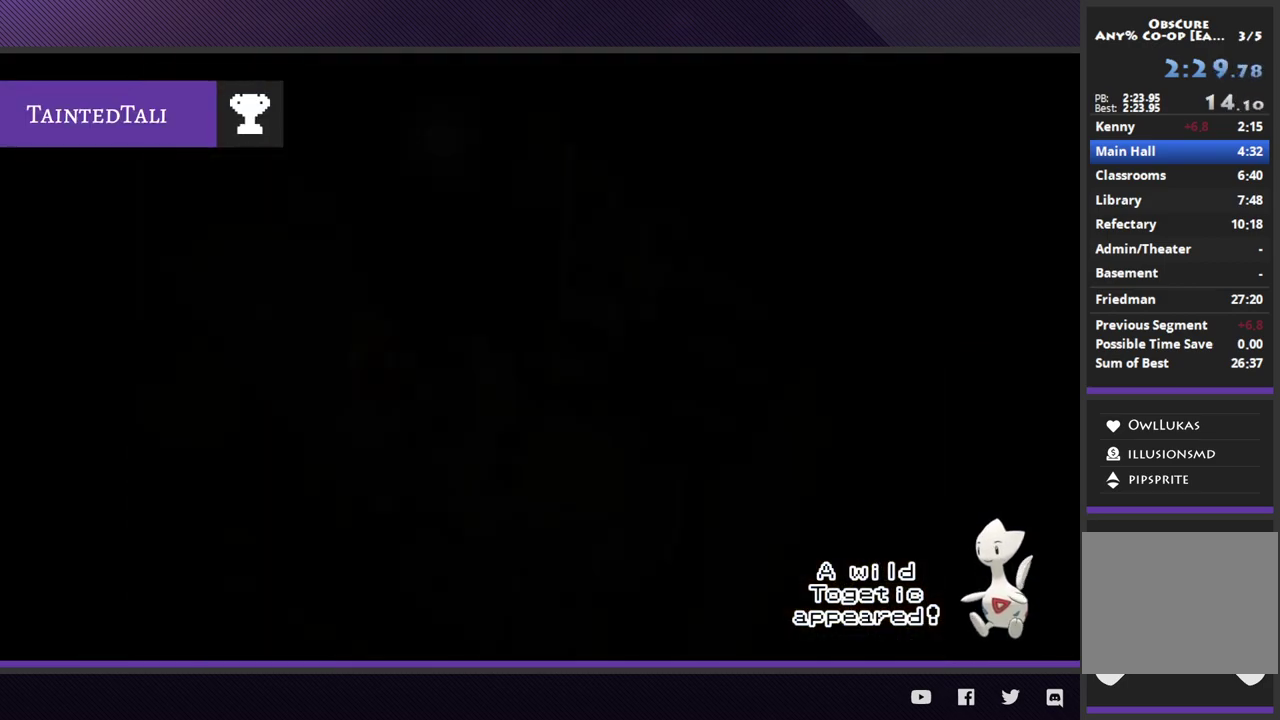
{"buttons": ["A"], "left_stick": "center", "right_stick": "center", "events": [[67, "A", "up"], [150, "A", "down"], [217, "A", "up"], [317, "A", "down"], [417, "A", "up"], [467, "A", "down"]]}
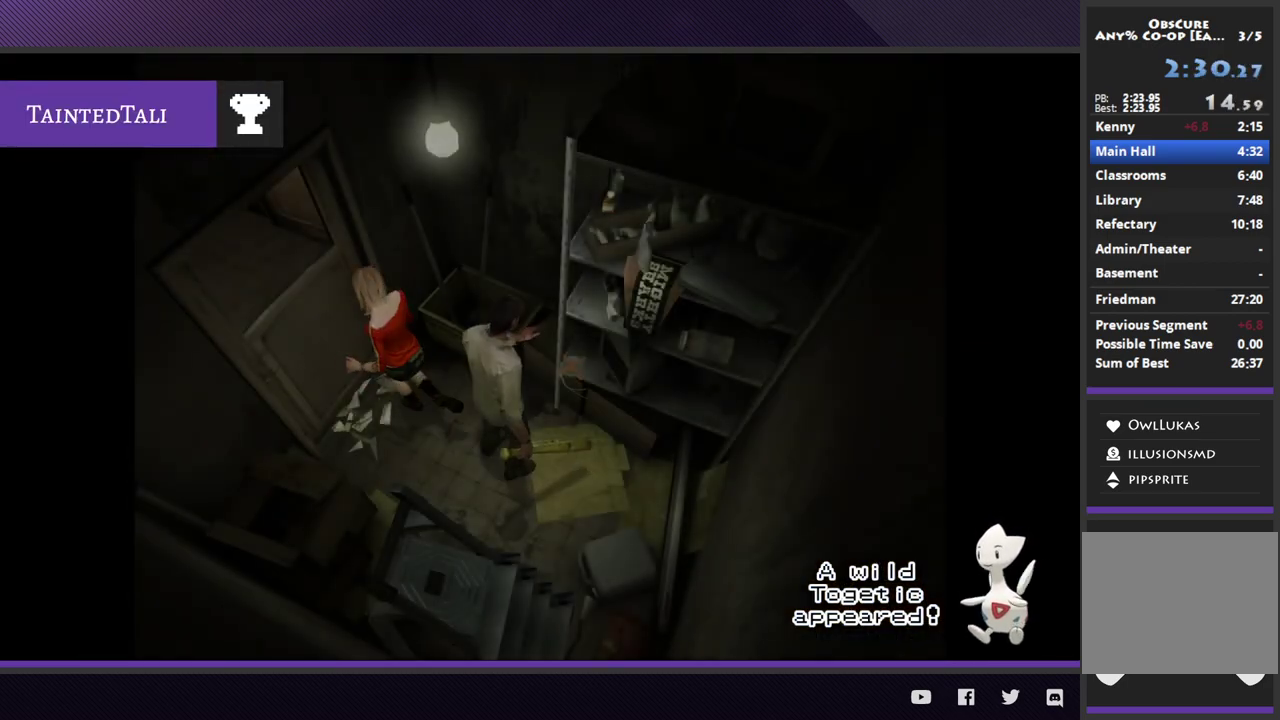
{"buttons": [], "left_stick": "center", "right_stick": "center", "events": [[67, "A", "up"], [133, "A", "down"], [250, "A", "up"]]}
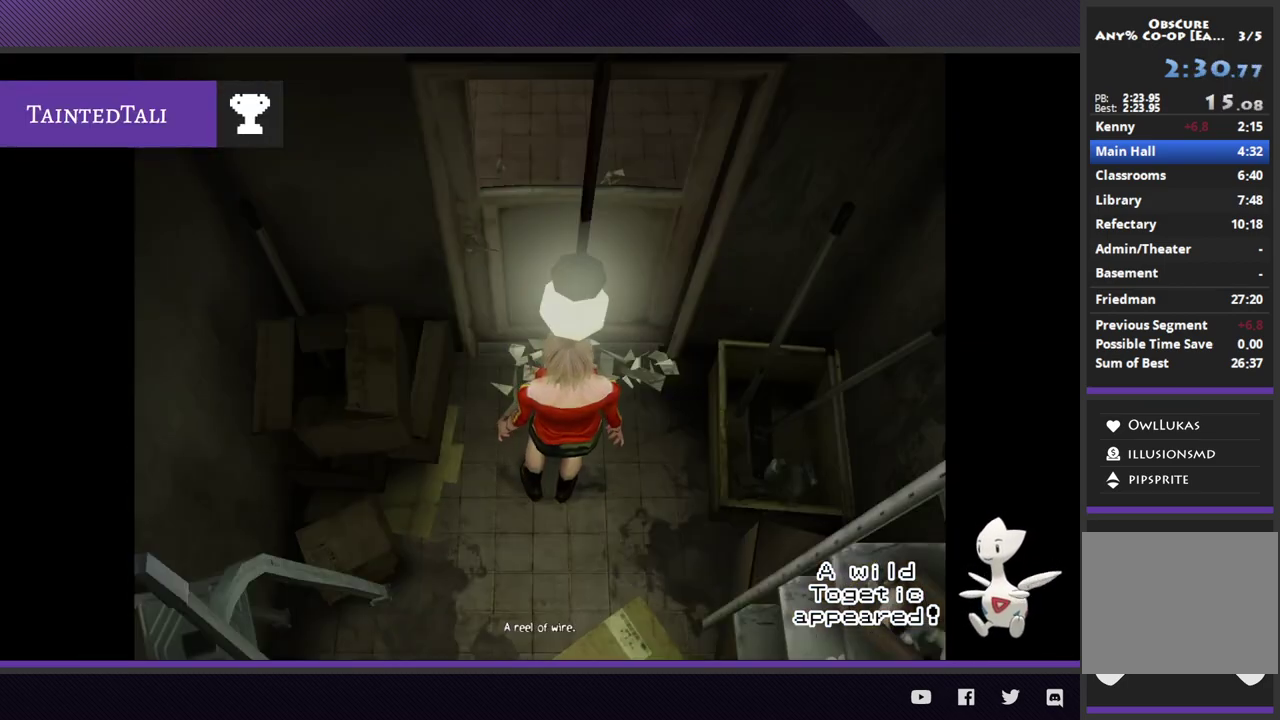
{"buttons": [], "left_stick": "center", "right_stick": "center"}
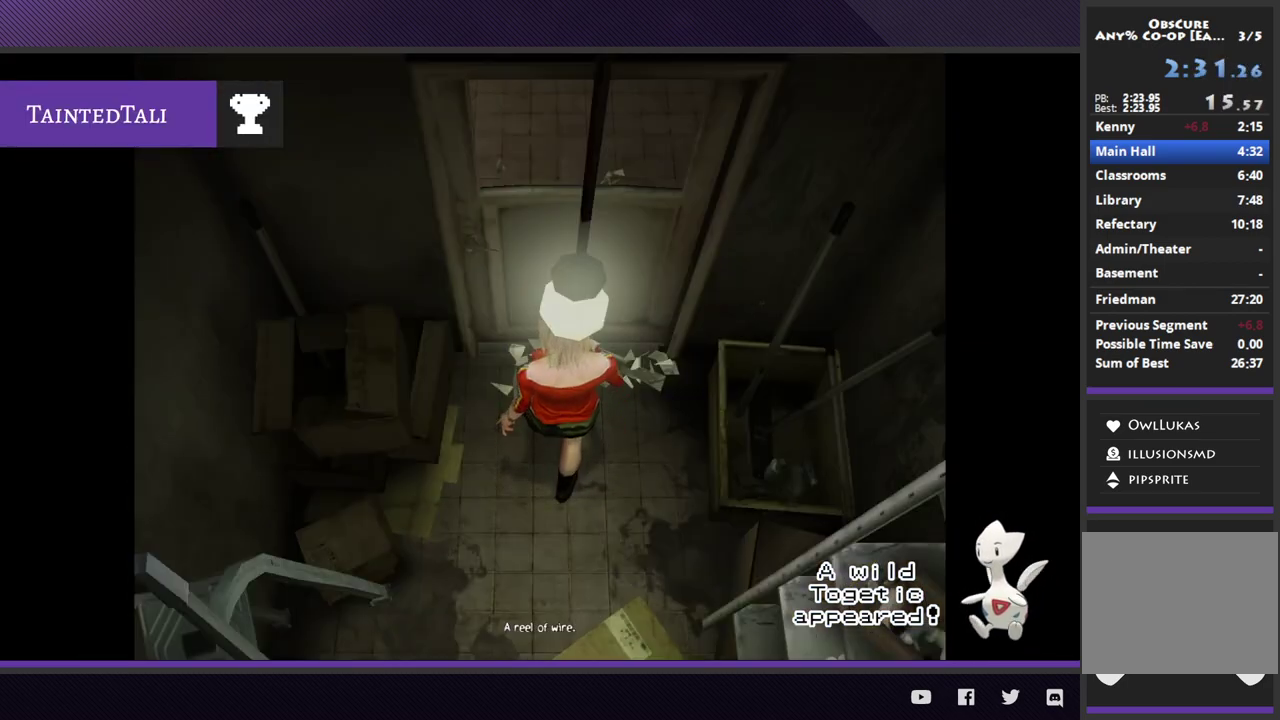
{"buttons": [], "left_stick": "center", "right_stick": "center"}
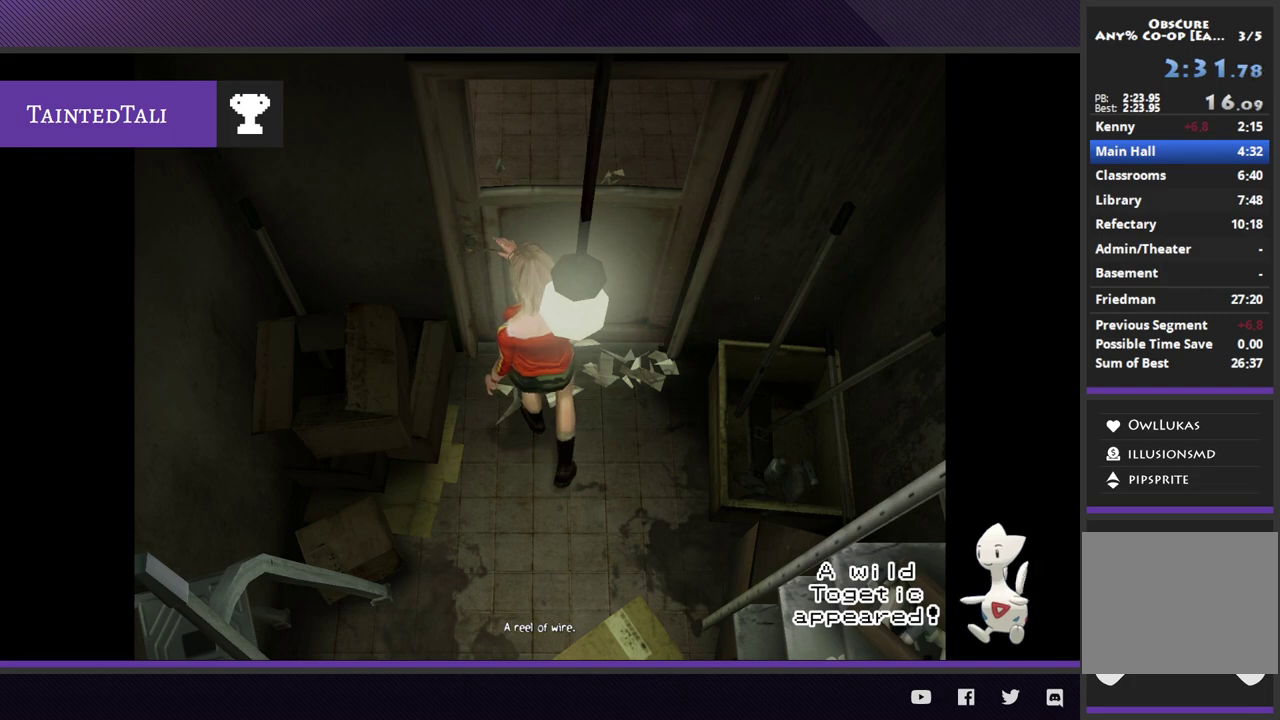
{"buttons": [], "left_stick": "center", "right_stick": "center"}
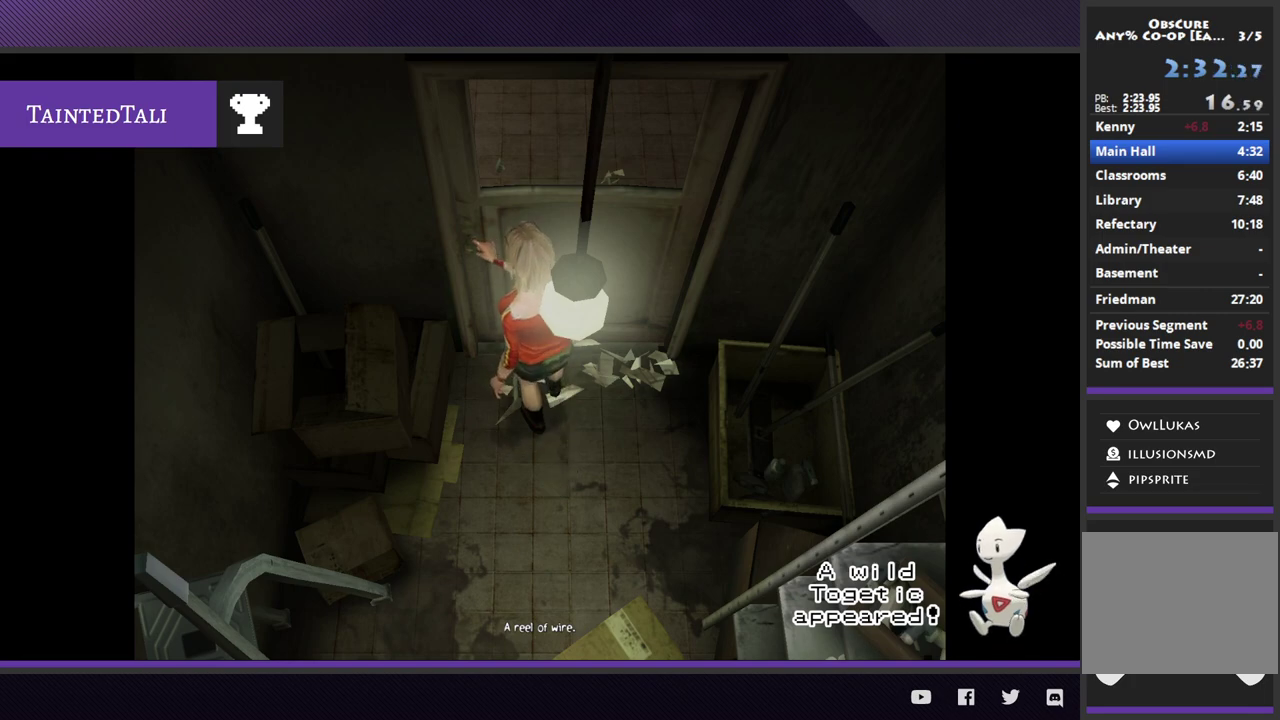
{"buttons": [], "left_stick": "center", "right_stick": "center"}
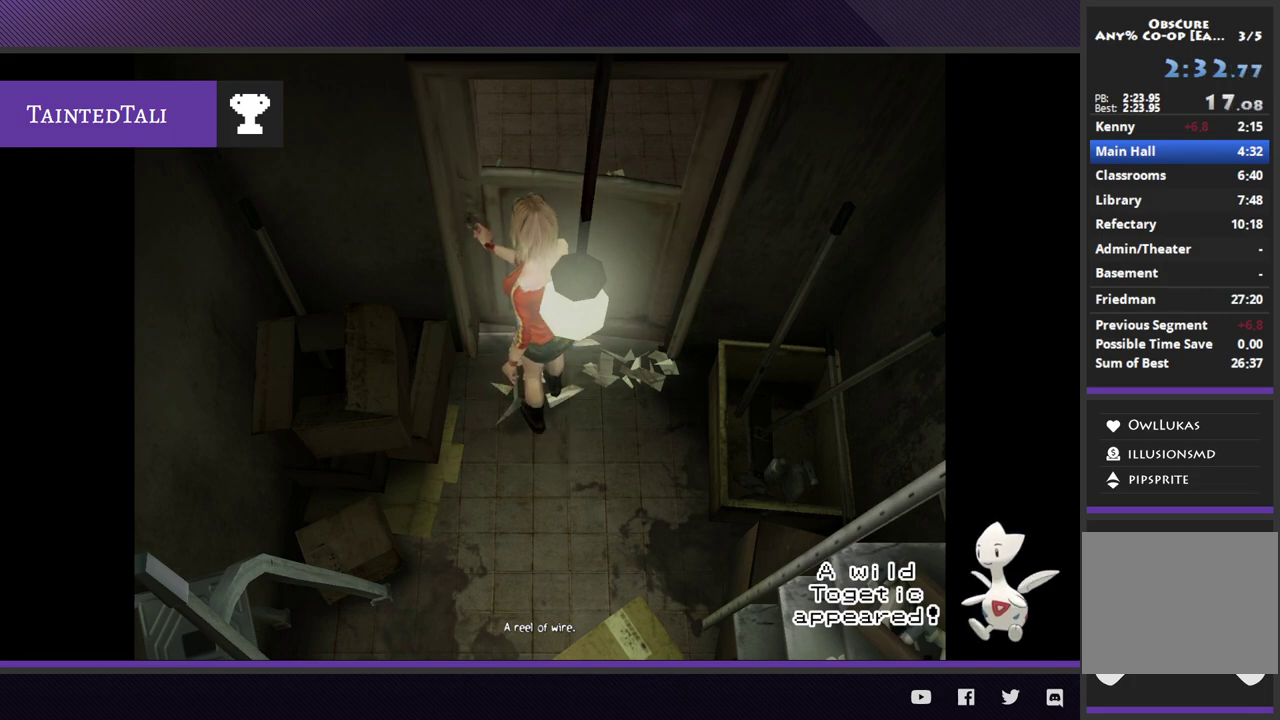
{"buttons": [], "left_stick": "center", "right_stick": "center"}
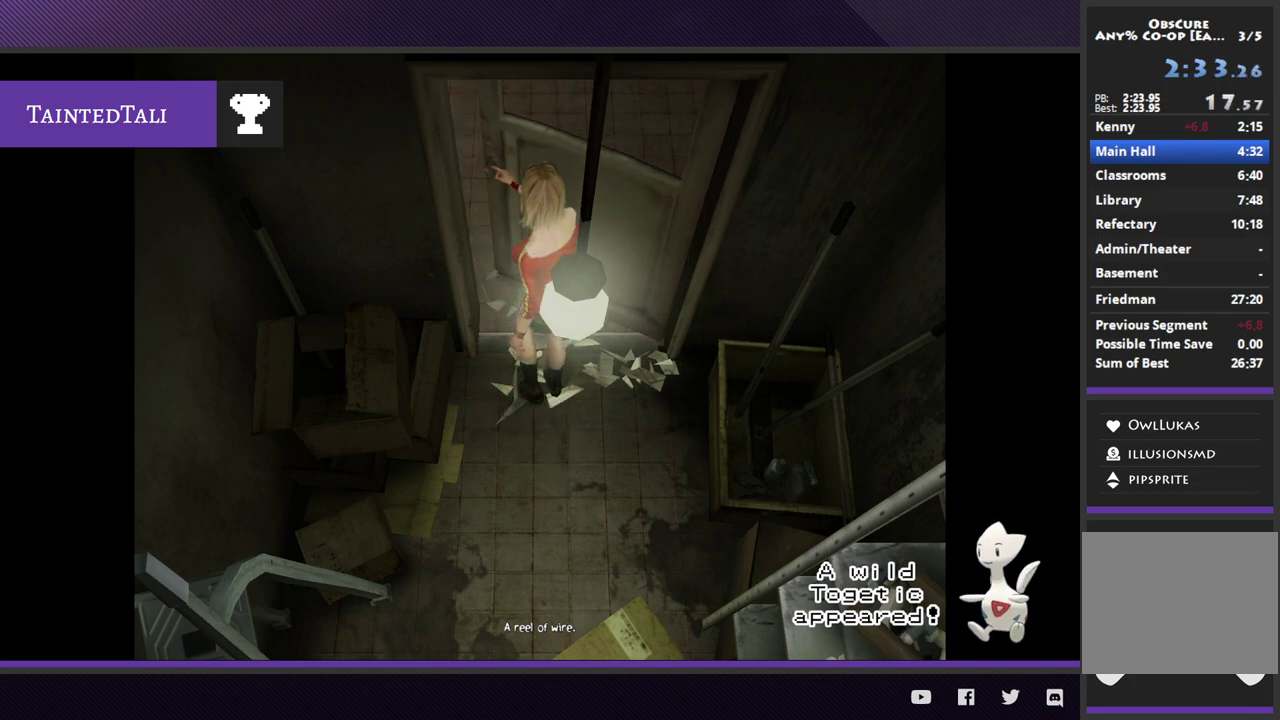
{"buttons": [], "left_stick": "center", "right_stick": "center"}
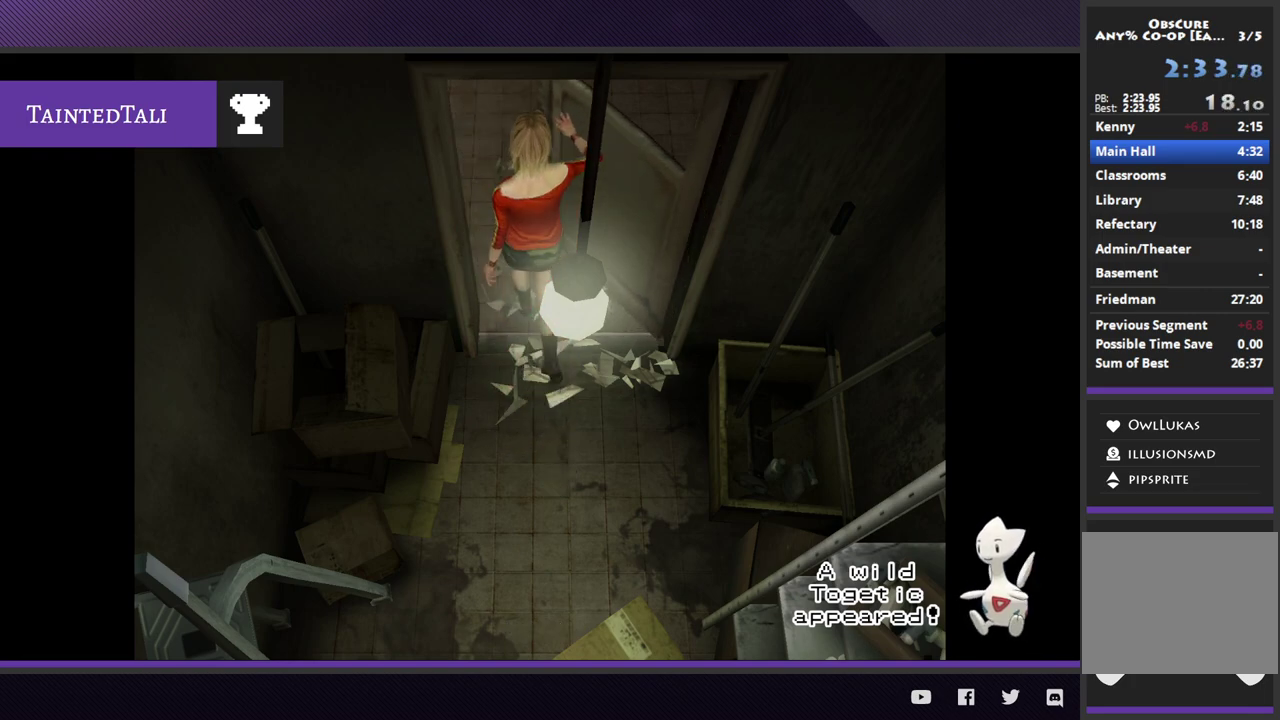
{"buttons": [], "left_stick": "center", "right_stick": "center"}
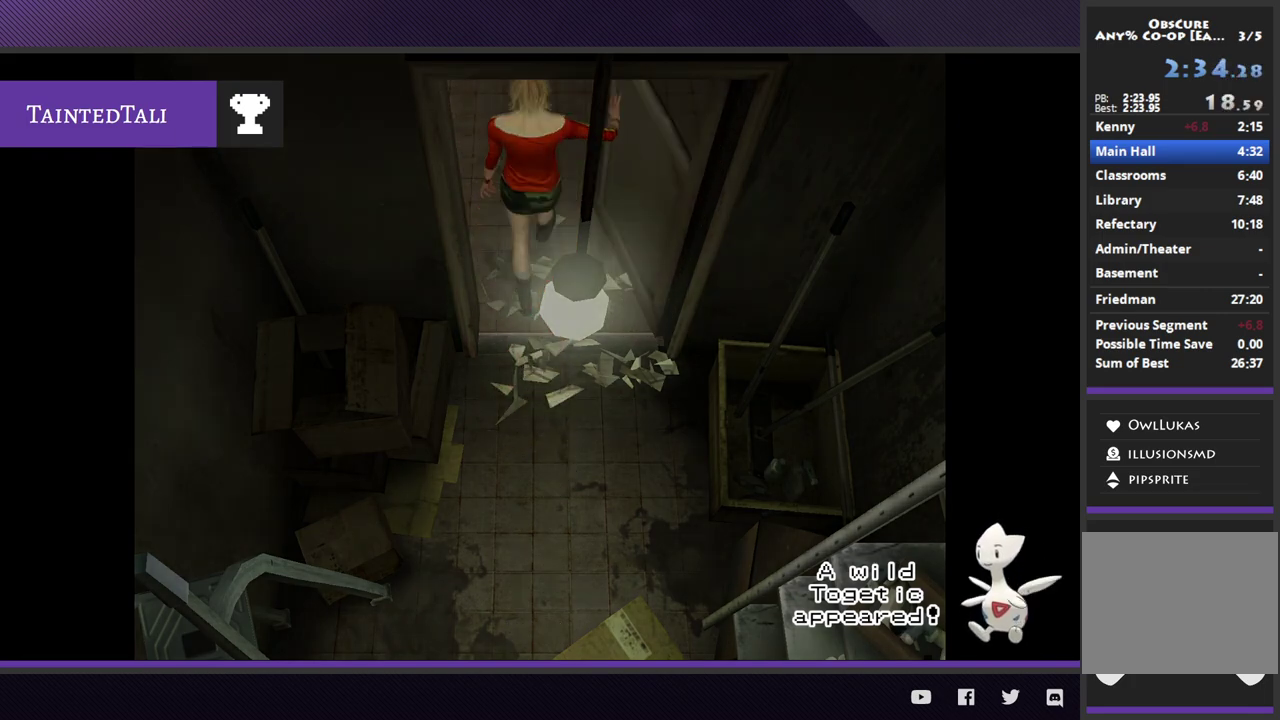
{"buttons": [], "left_stick": "right", "right_stick": "center", "events": [[83, "left_stick", "right"]]}
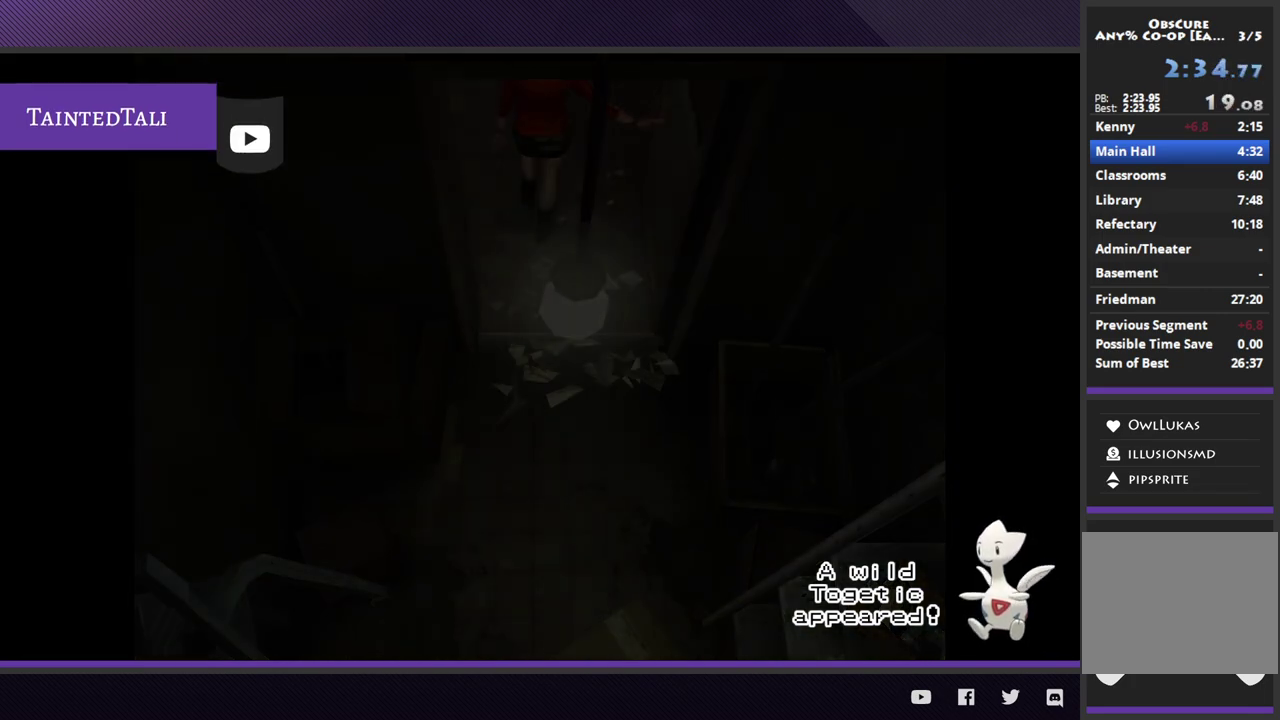
{"buttons": [], "left_stick": "right", "right_stick": "center"}
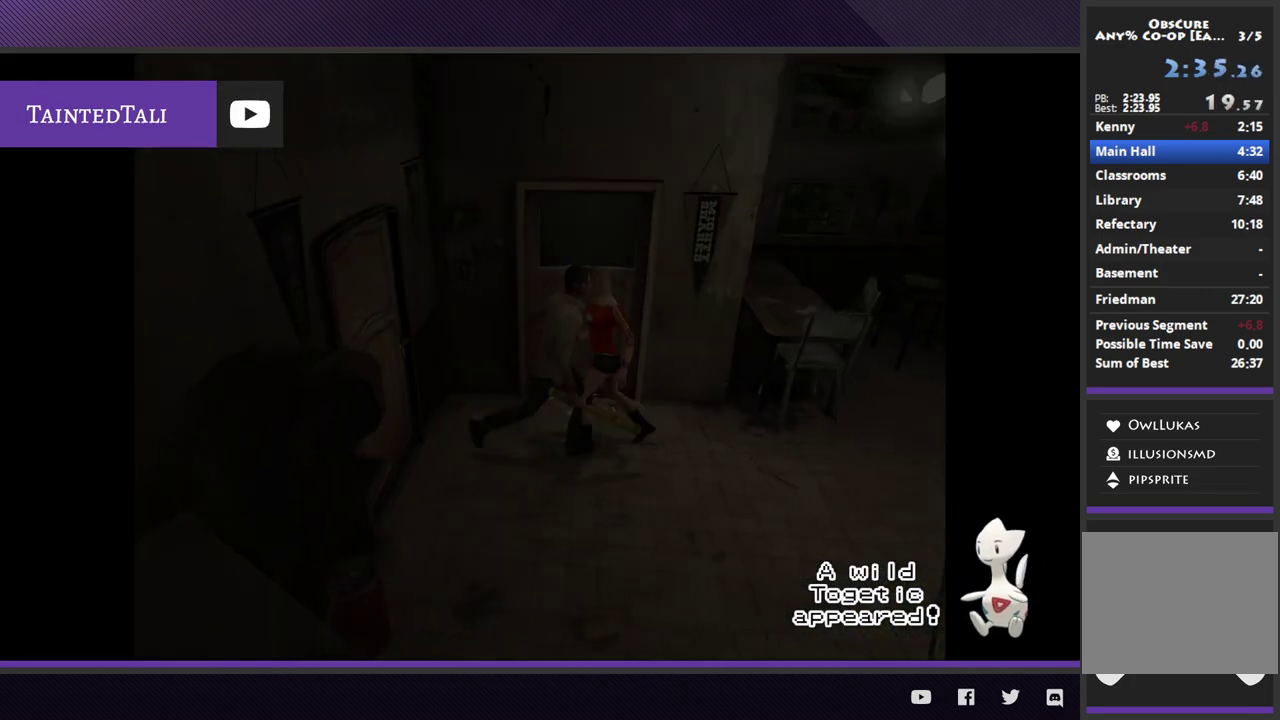
{"buttons": [], "left_stick": "right", "right_stick": "center"}
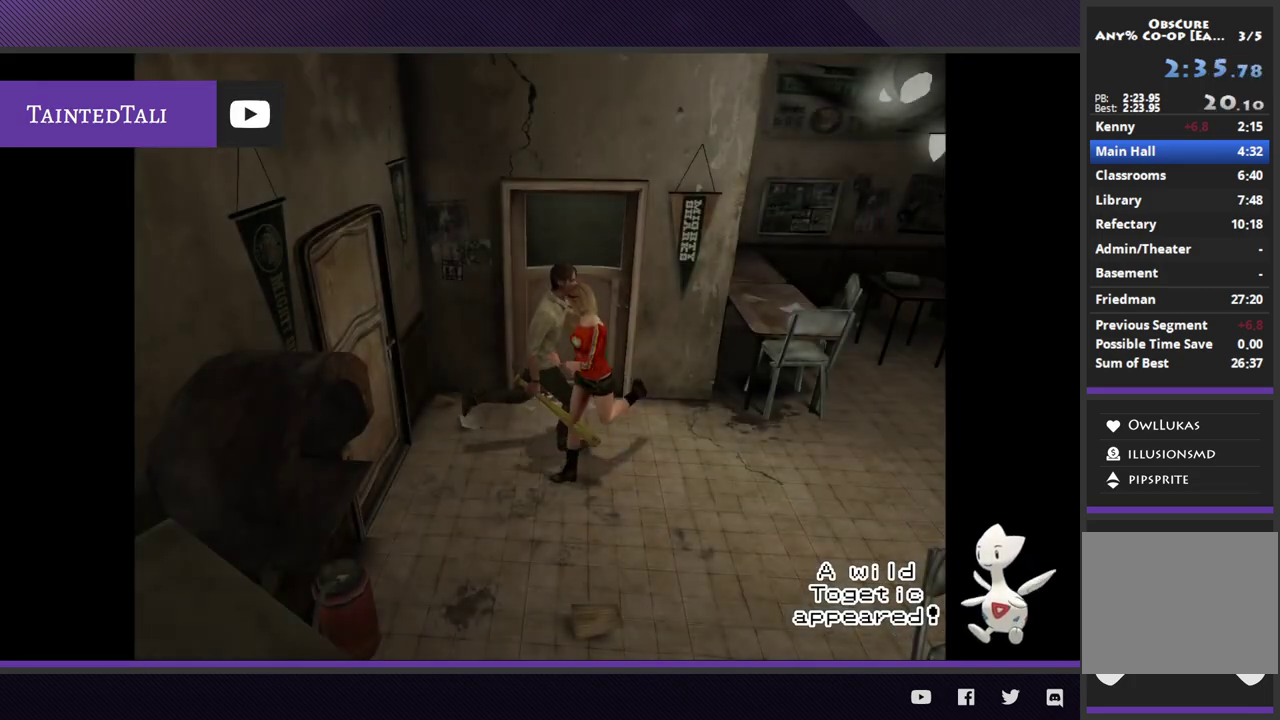
{"buttons": [], "left_stick": "right", "right_stick": "center"}
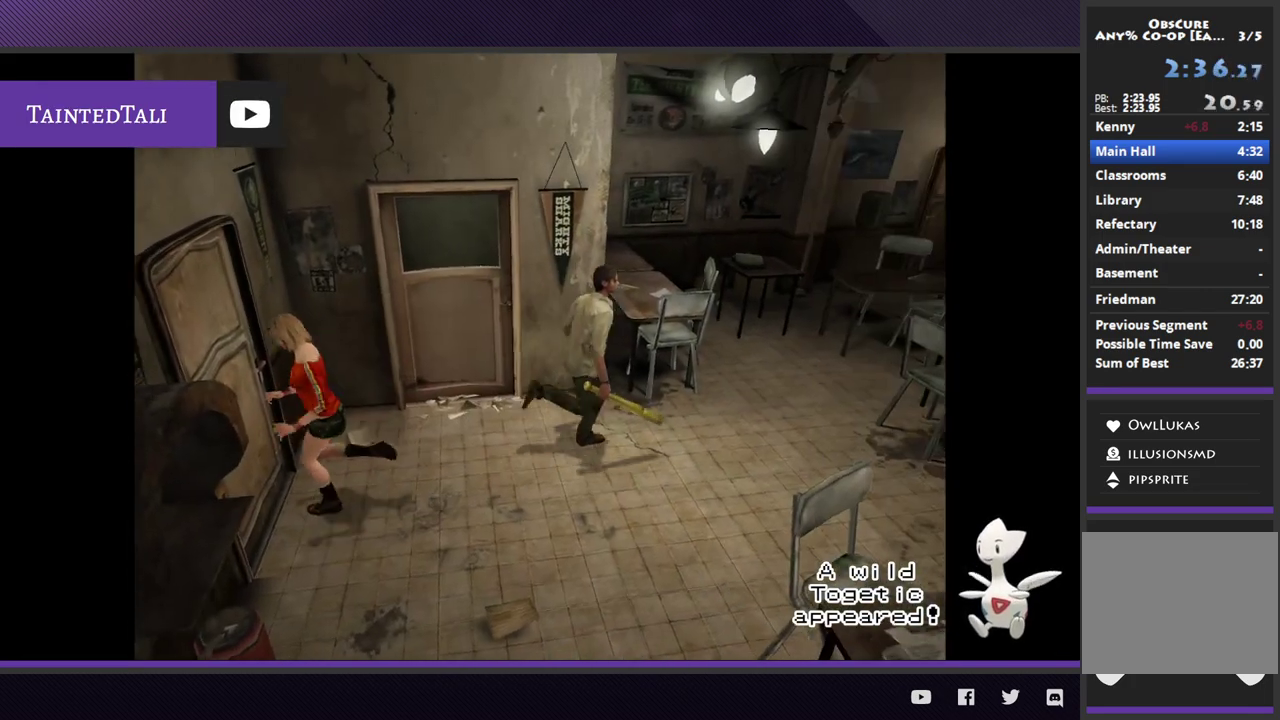
{"buttons": [], "left_stick": "up-right", "right_stick": "center", "events": [[183, "left_stick", "up-right"]]}
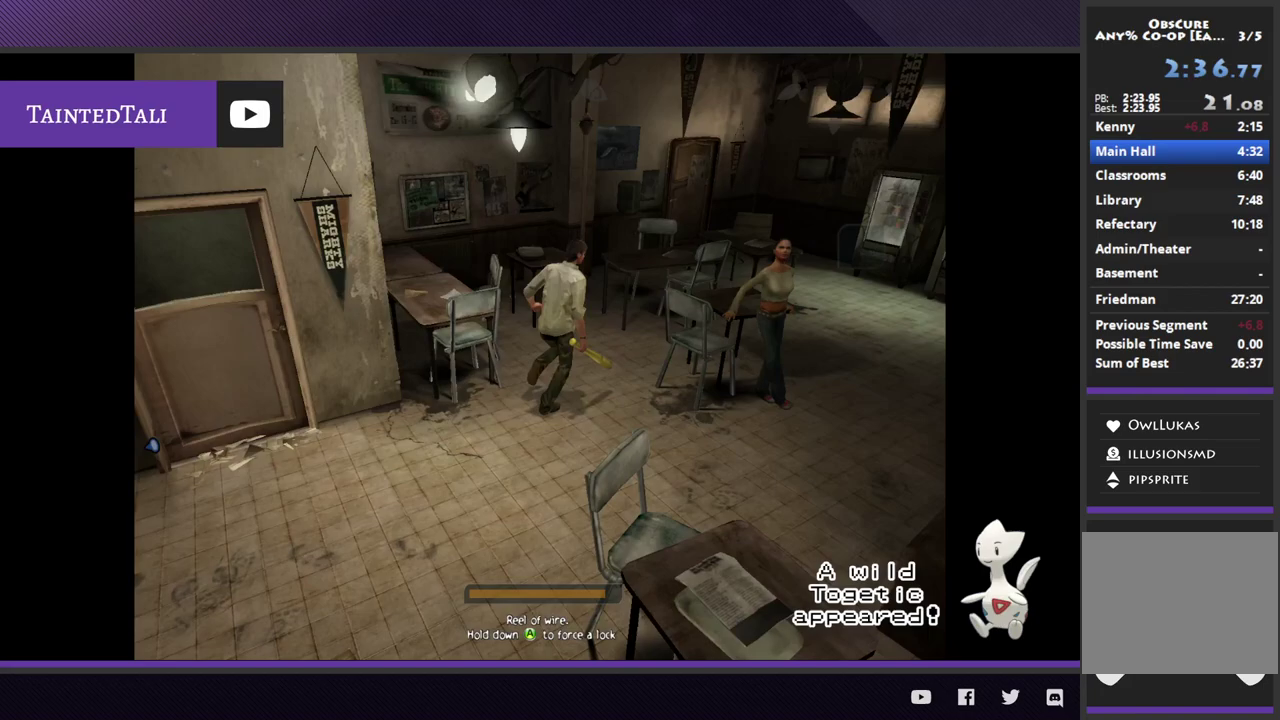
{"buttons": [], "left_stick": "up-right", "right_stick": "center"}
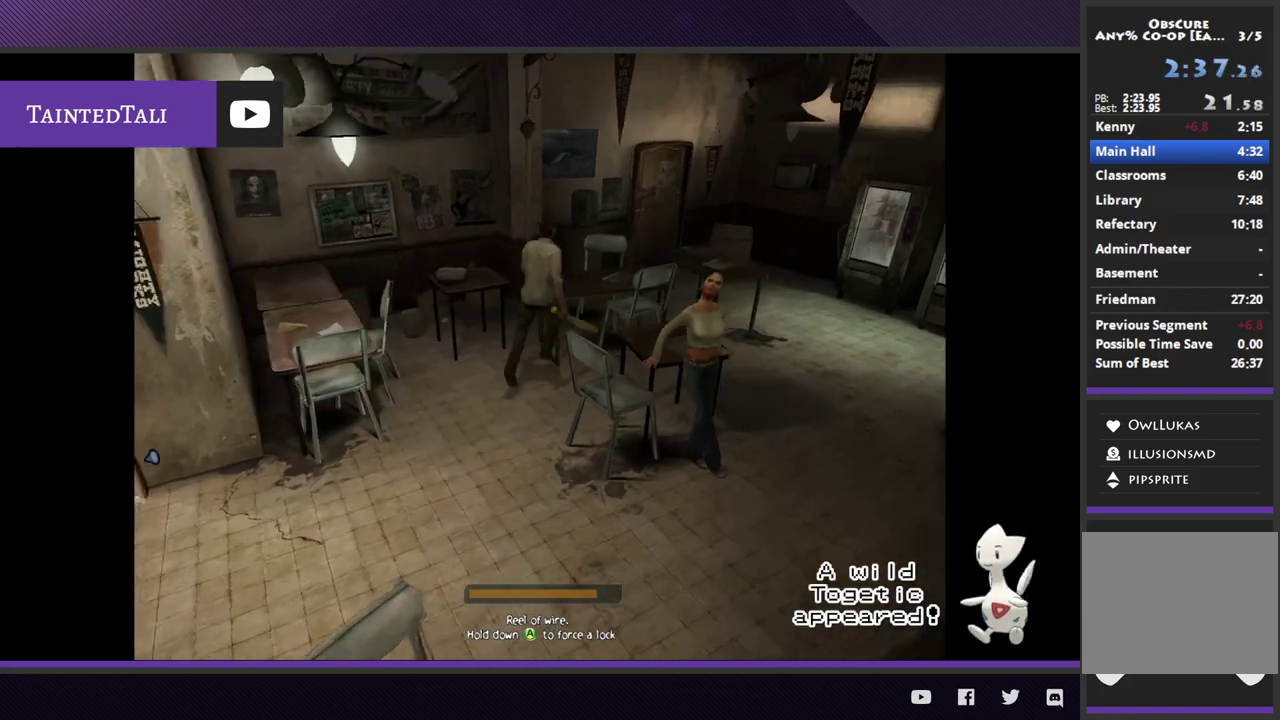
{"buttons": [], "left_stick": "down-right", "right_stick": "center"}